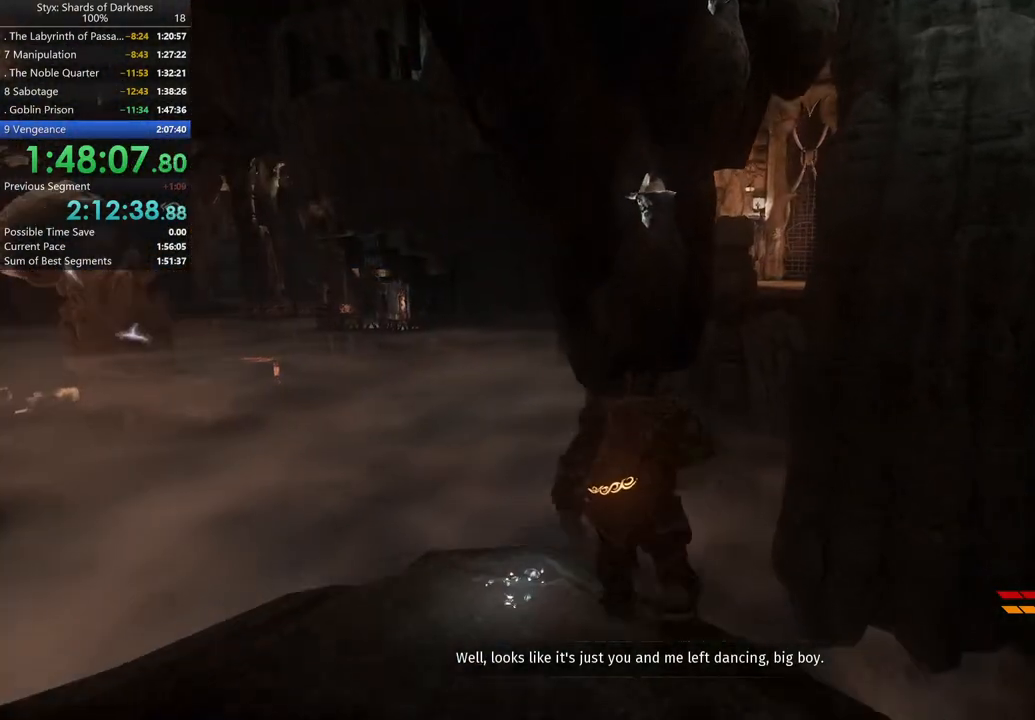
Gameplay with a controller (Xbox layout); each line is a JSON object with the inputs held at the frame after it. "button_events" lists button changes between this image and that frame as [ms after this image, input, new state], when the widget could be followed in between (sticks are given only as held states).
{"buttons": [], "left_stick": "up-right", "right_stick": "center", "button_events": [[133, "A", "down"], [333, "A", "up"]]}
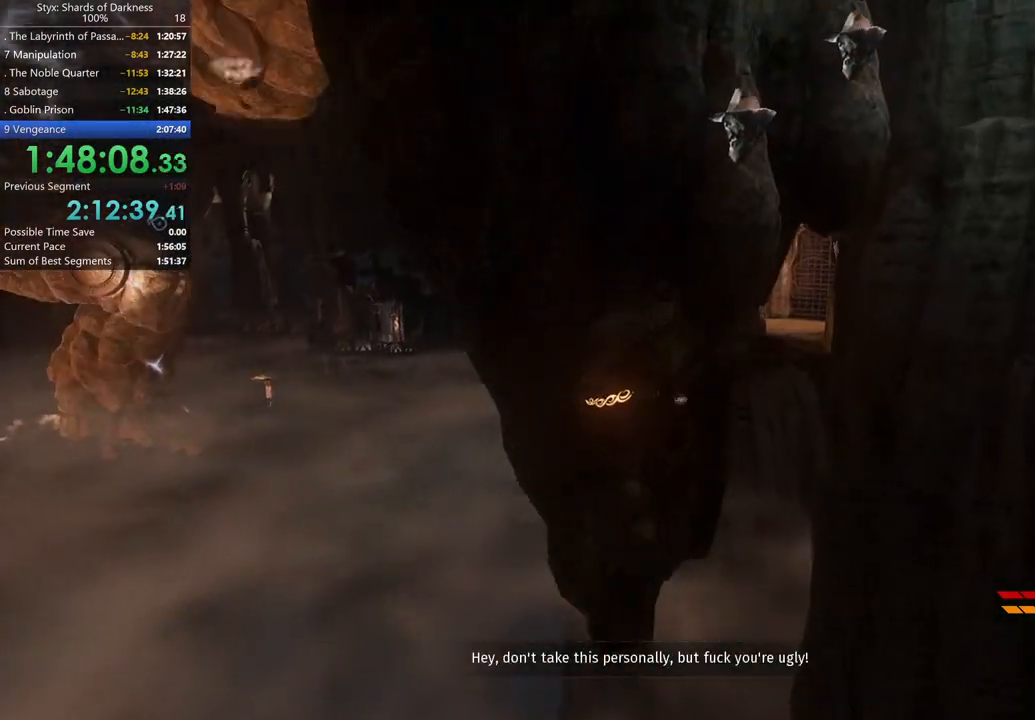
{"buttons": ["A"], "left_stick": "up", "right_stick": "center", "button_events": [[467, "A", "down"]]}
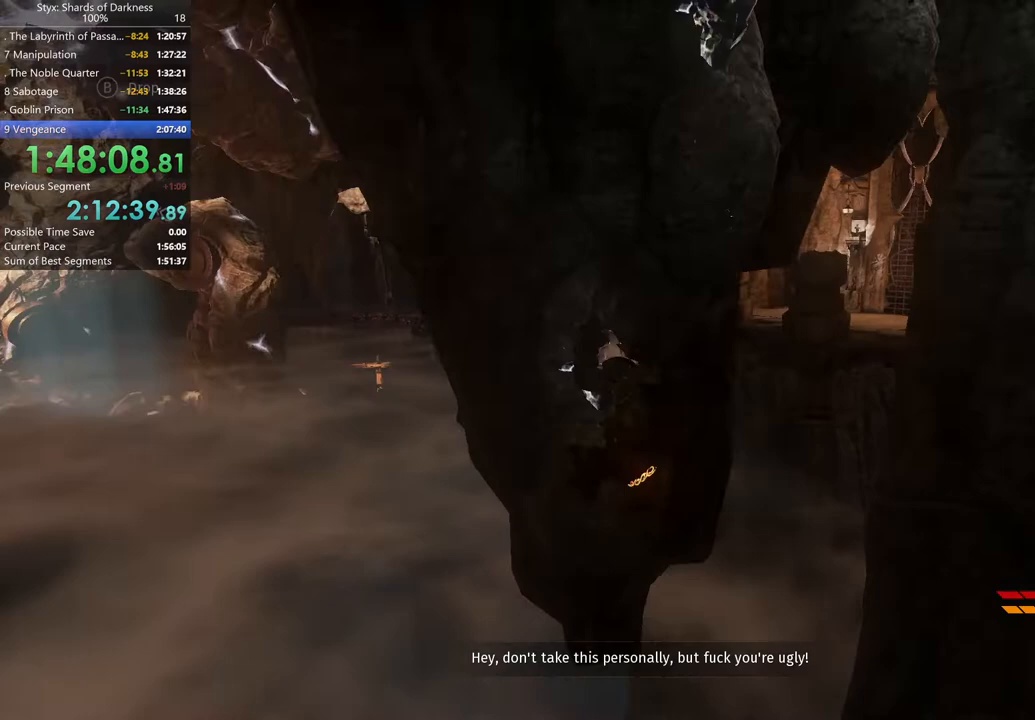
{"buttons": [], "left_stick": "up", "right_stick": "center", "button_events": [[67, "A", "up"], [167, "A", "down"], [233, "A", "up"], [300, "A", "down"], [400, "A", "up"]]}
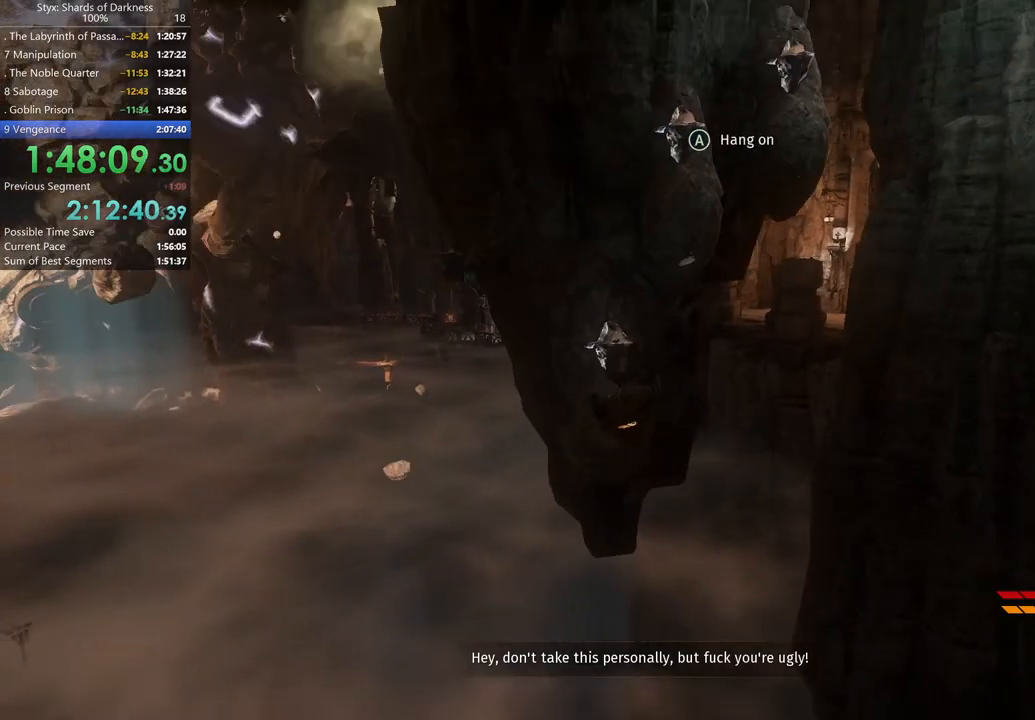
{"buttons": ["A"], "left_stick": "up", "right_stick": "center", "button_events": [[100, "A", "down"], [167, "A", "up"], [233, "A", "down"]]}
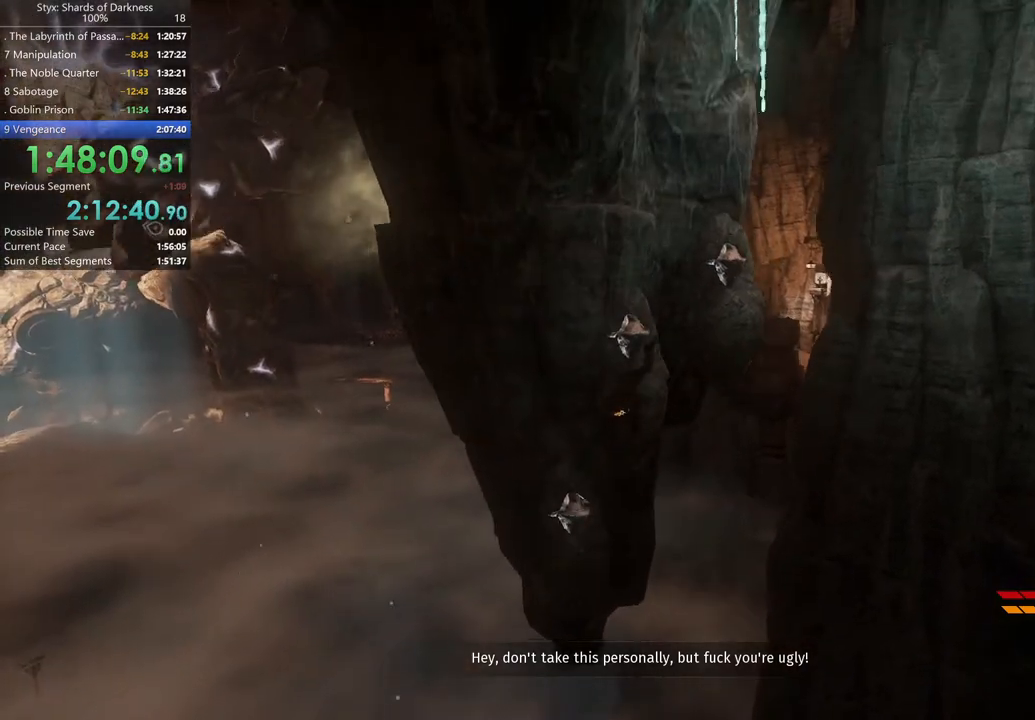
{"buttons": [], "left_stick": "up-right", "right_stick": "center", "button_events": [[33, "A", "up"], [100, "A", "down"], [167, "A", "up"], [267, "A", "down"], [467, "A", "up"]]}
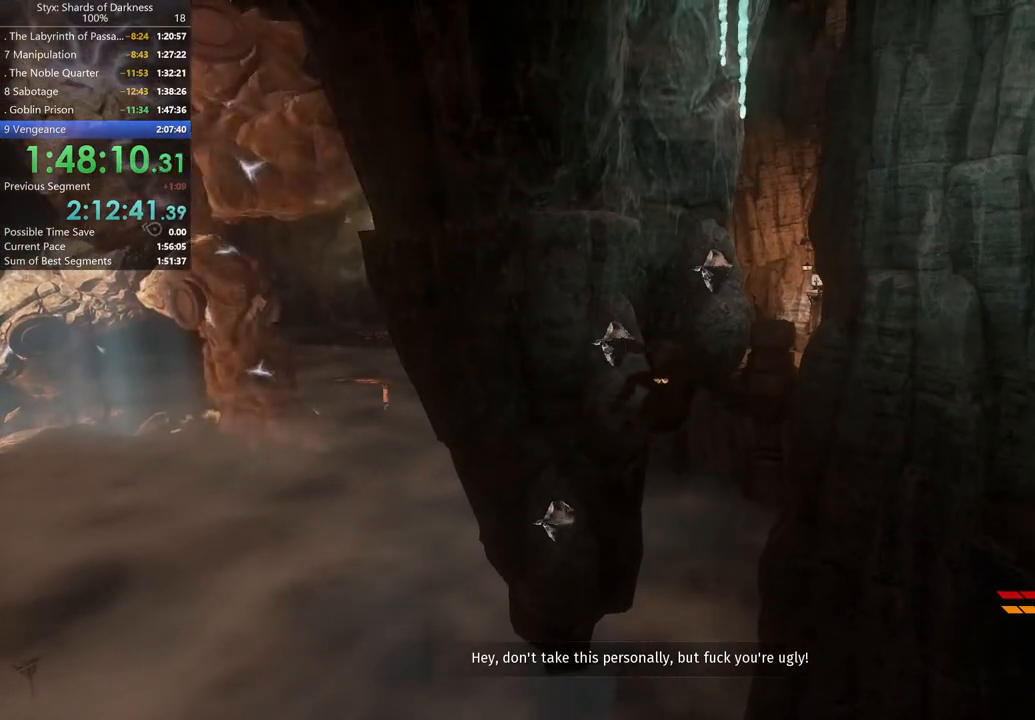
{"buttons": [], "left_stick": "up-right", "right_stick": "center", "button_events": [[33, "A", "down"], [167, "A", "up"]]}
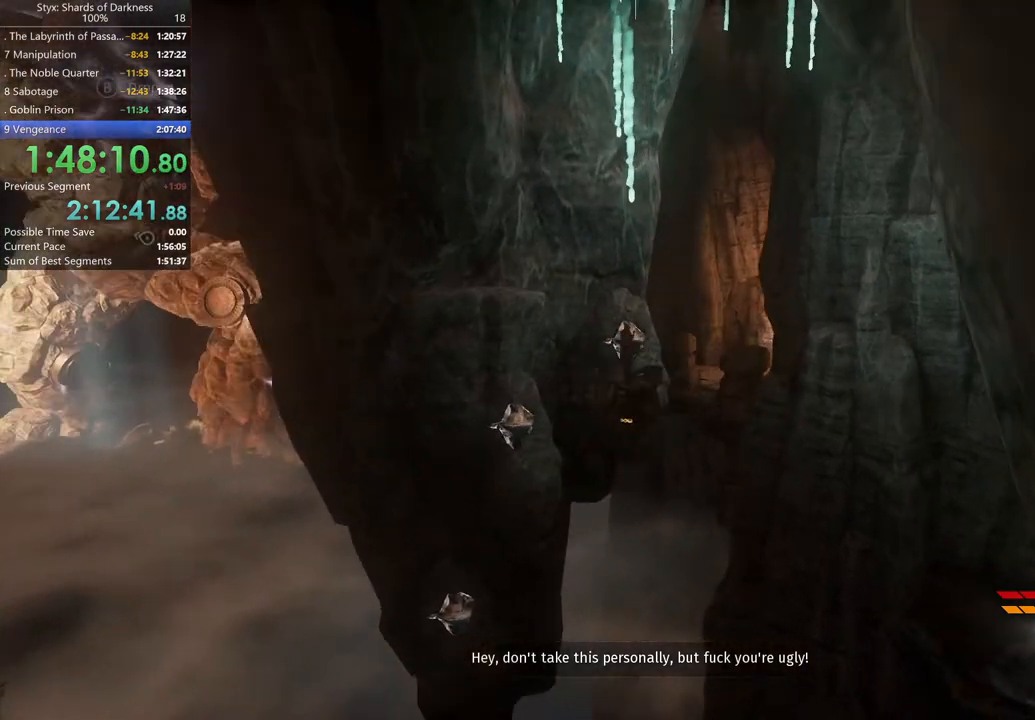
{"buttons": [], "left_stick": "up-right", "right_stick": "center", "button_events": [[67, "A", "down"], [267, "A", "up"], [367, "A", "down"], [433, "A", "up"]]}
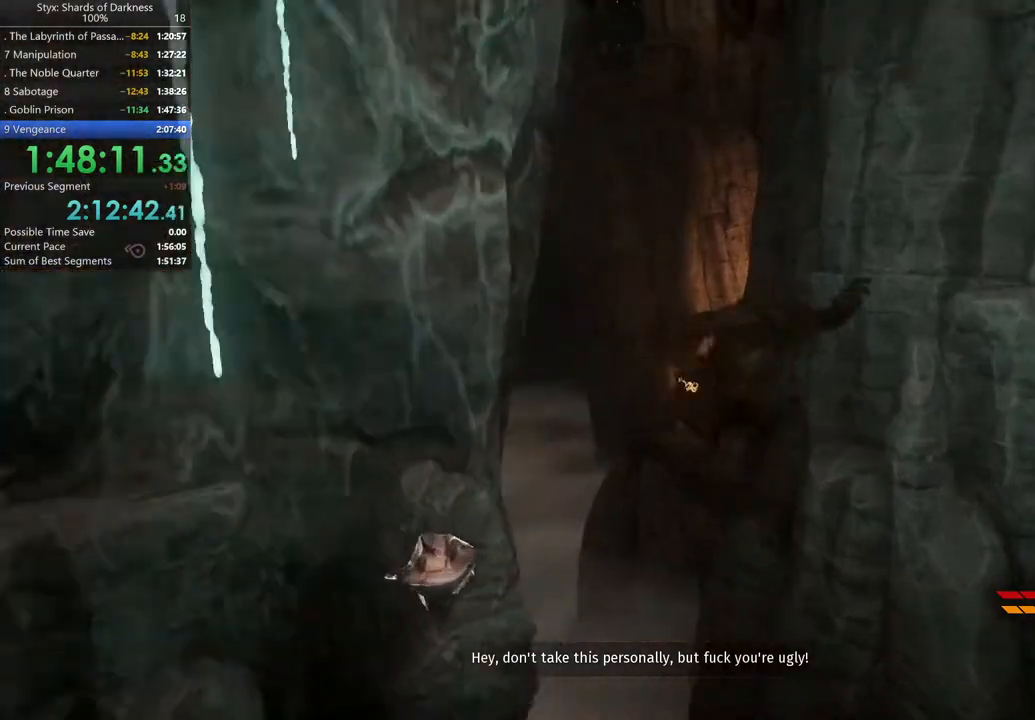
{"buttons": [], "left_stick": "right", "right_stick": "center", "button_events": []}
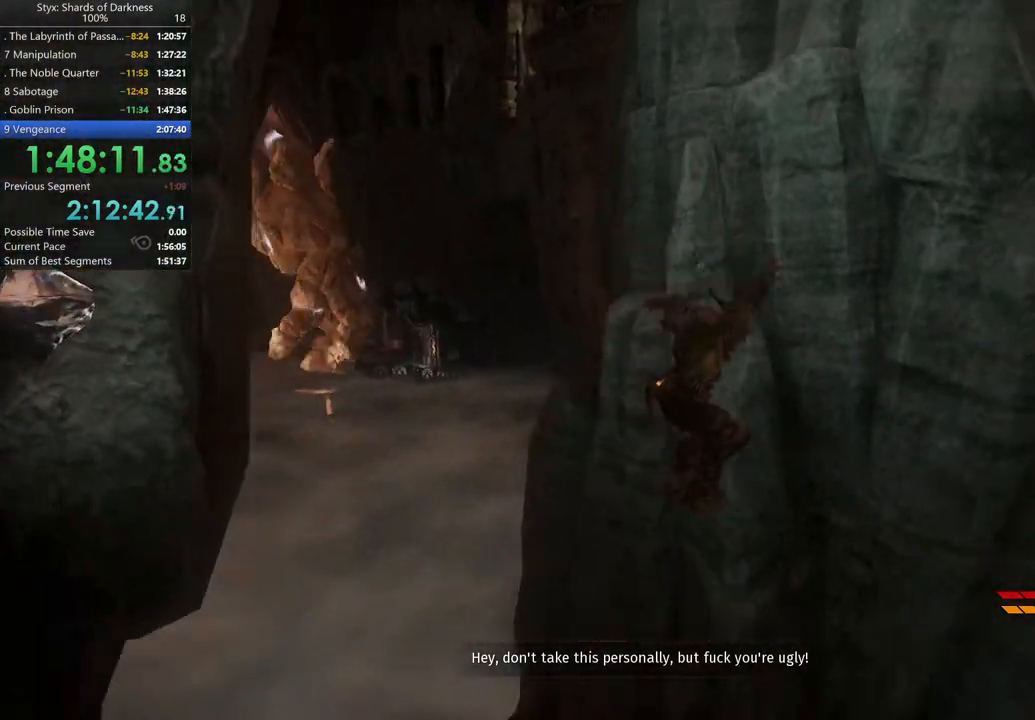
{"buttons": [], "left_stick": "right", "right_stick": "center", "button_events": []}
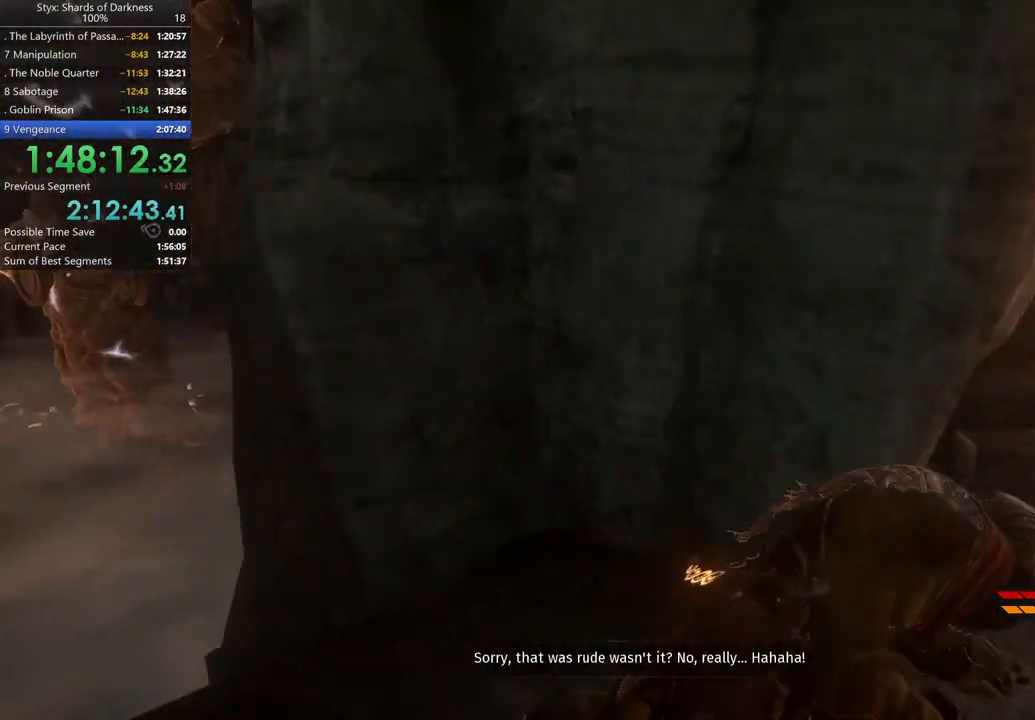
{"buttons": [], "left_stick": "up-right", "right_stick": "center", "button_events": []}
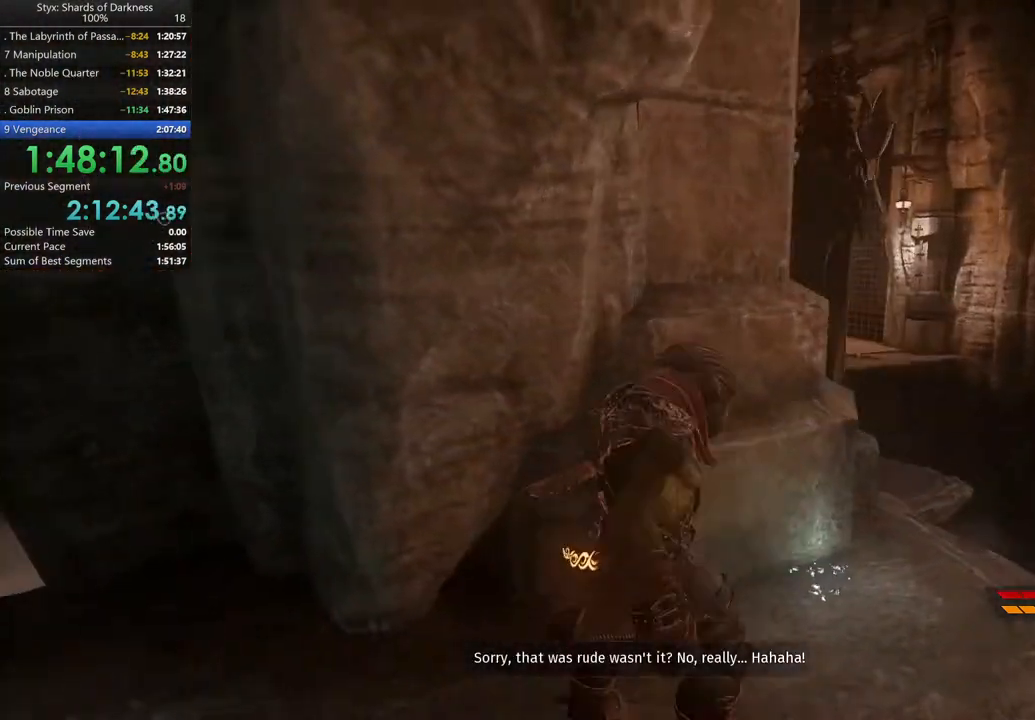
{"buttons": [], "left_stick": "up-right", "right_stick": "center", "button_events": []}
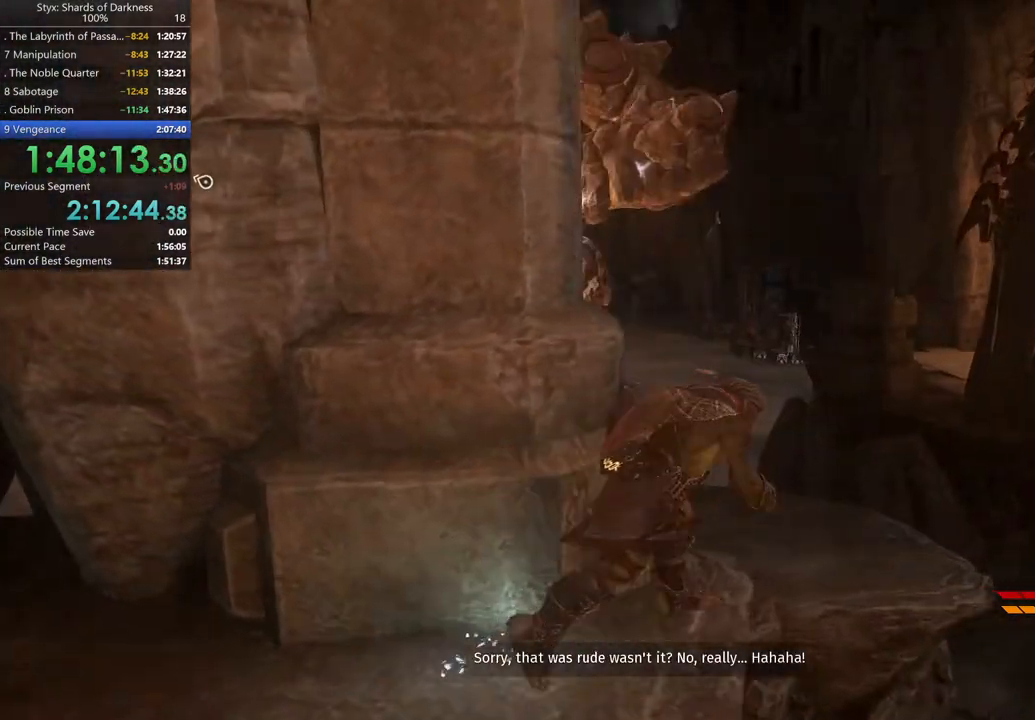
{"buttons": [], "left_stick": "right", "right_stick": "center", "button_events": []}
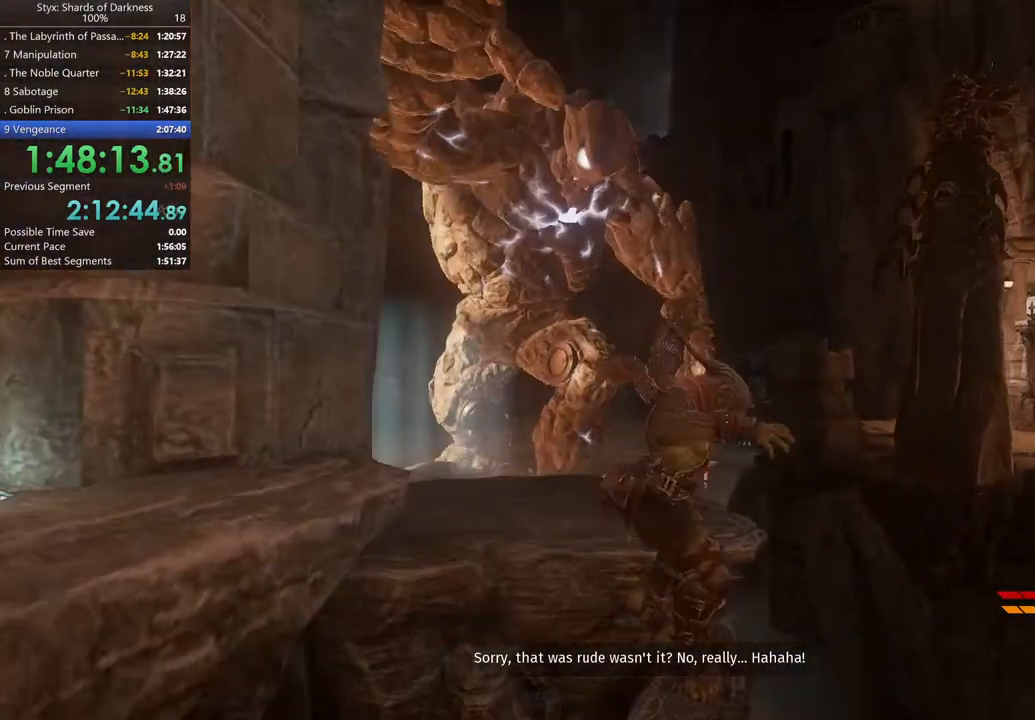
{"buttons": [], "left_stick": "right", "right_stick": "center", "button_events": []}
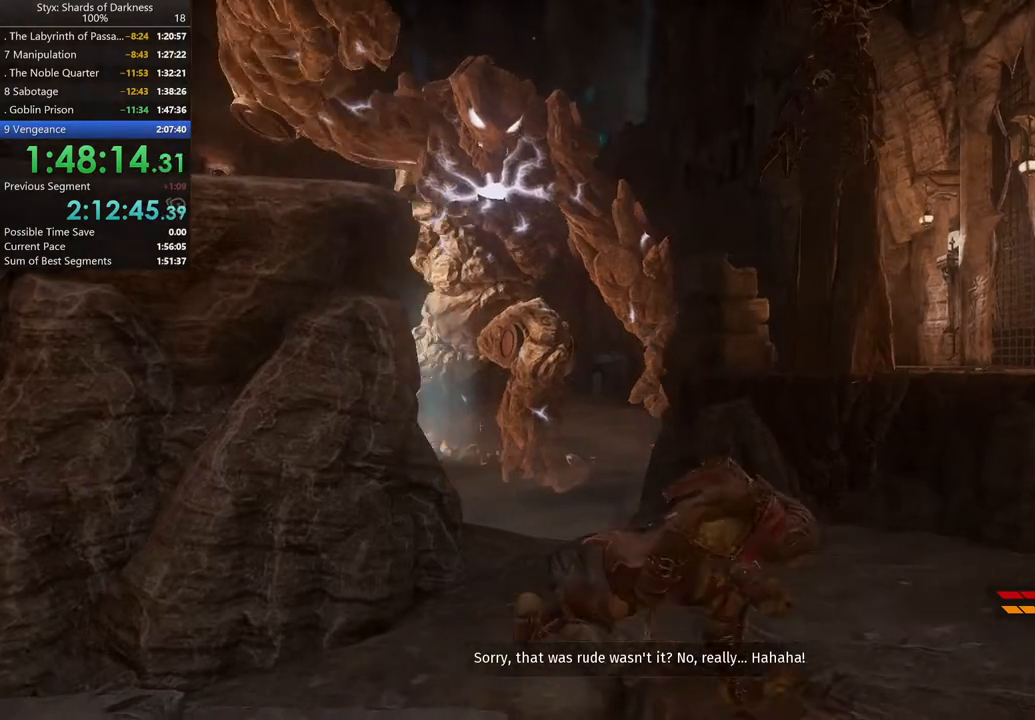
{"buttons": [], "left_stick": "right", "right_stick": "center", "button_events": [[200, "R1", "down"], [333, "R1", "up"]]}
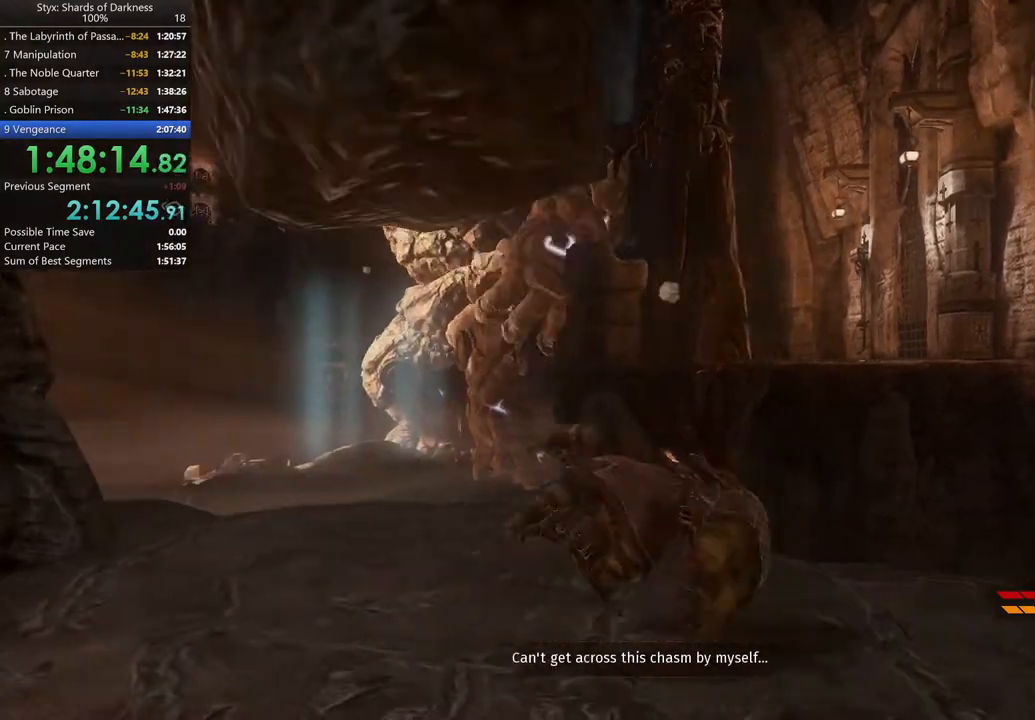
{"buttons": [], "left_stick": "right", "right_stick": "center", "button_events": []}
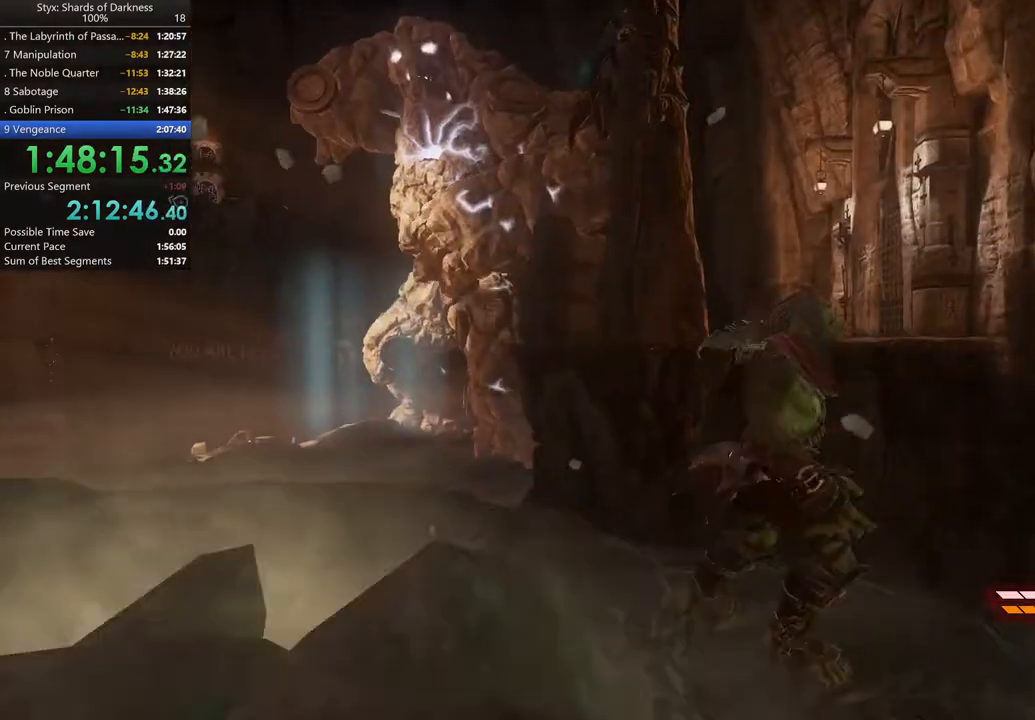
{"buttons": ["START"], "left_stick": "center", "right_stick": "center", "button_events": [[500, "START", "down"]]}
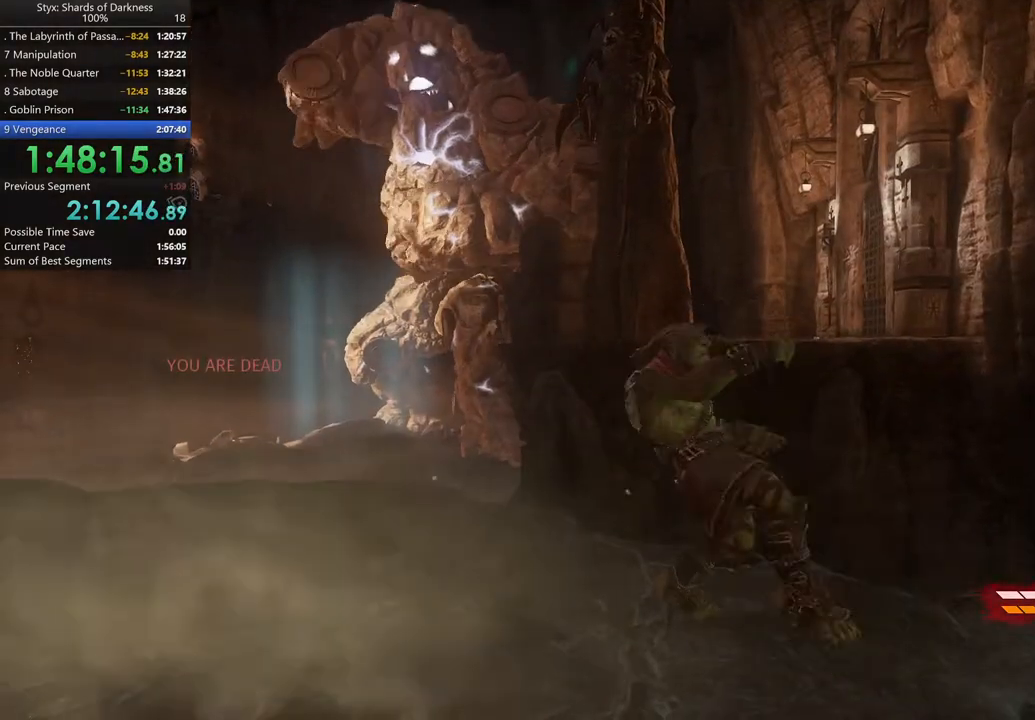
{"buttons": [], "left_stick": "center", "right_stick": "center", "button_events": [[200, "START", "up"]]}
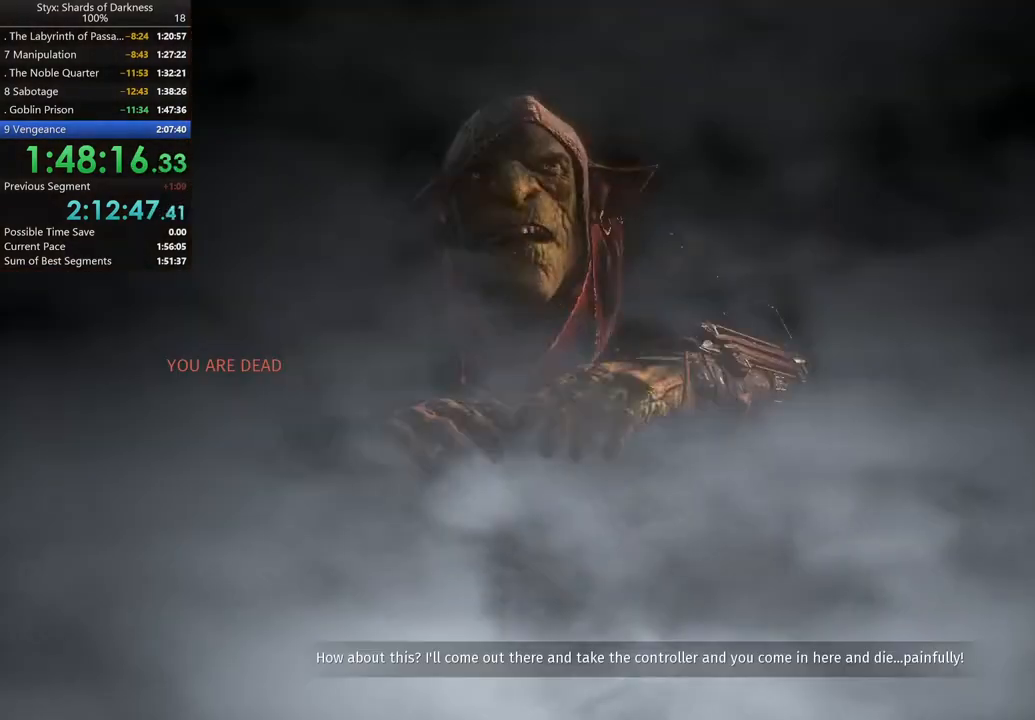
{"buttons": [], "left_stick": "center", "right_stick": "center", "button_events": []}
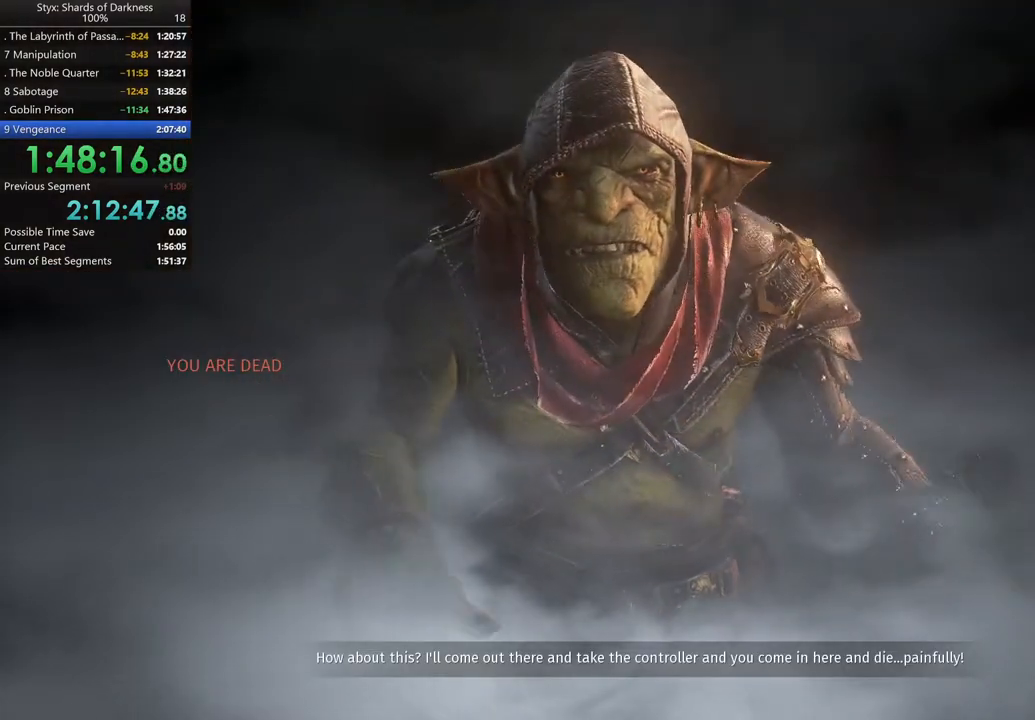
{"buttons": [], "left_stick": "center", "right_stick": "center", "button_events": []}
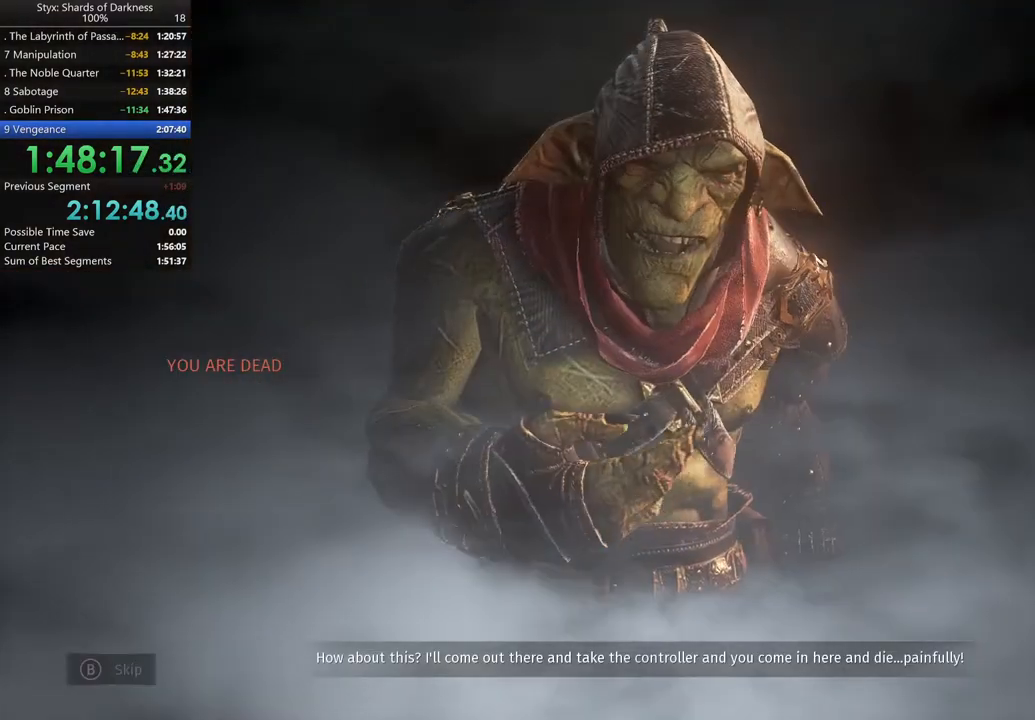
{"buttons": [], "left_stick": "center", "right_stick": "center", "button_events": [[267, "B", "down"], [400, "B", "up"]]}
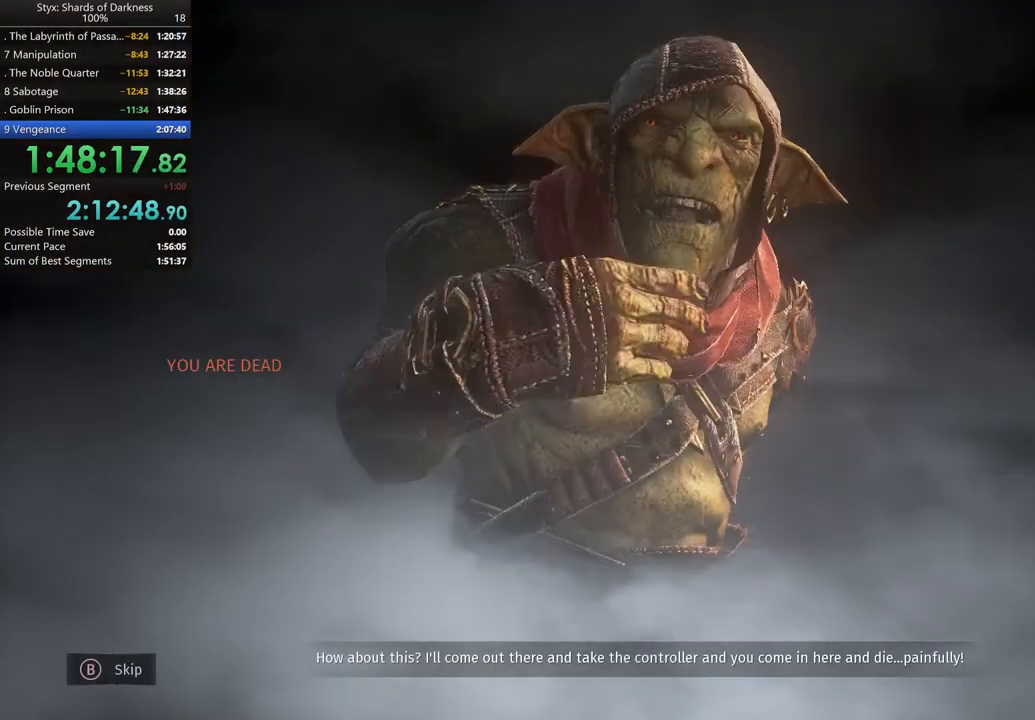
{"buttons": [], "left_stick": "center", "right_stick": "center", "button_events": [[167, "B", "down"], [267, "B", "up"]]}
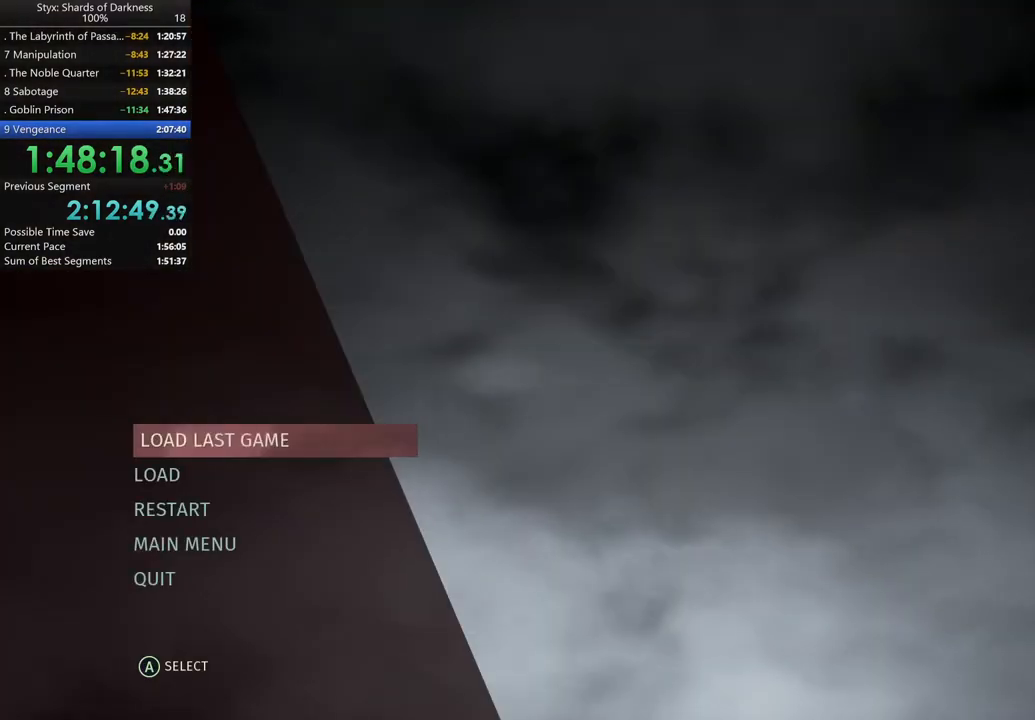
{"buttons": [], "left_stick": "down", "right_stick": "center", "button_events": []}
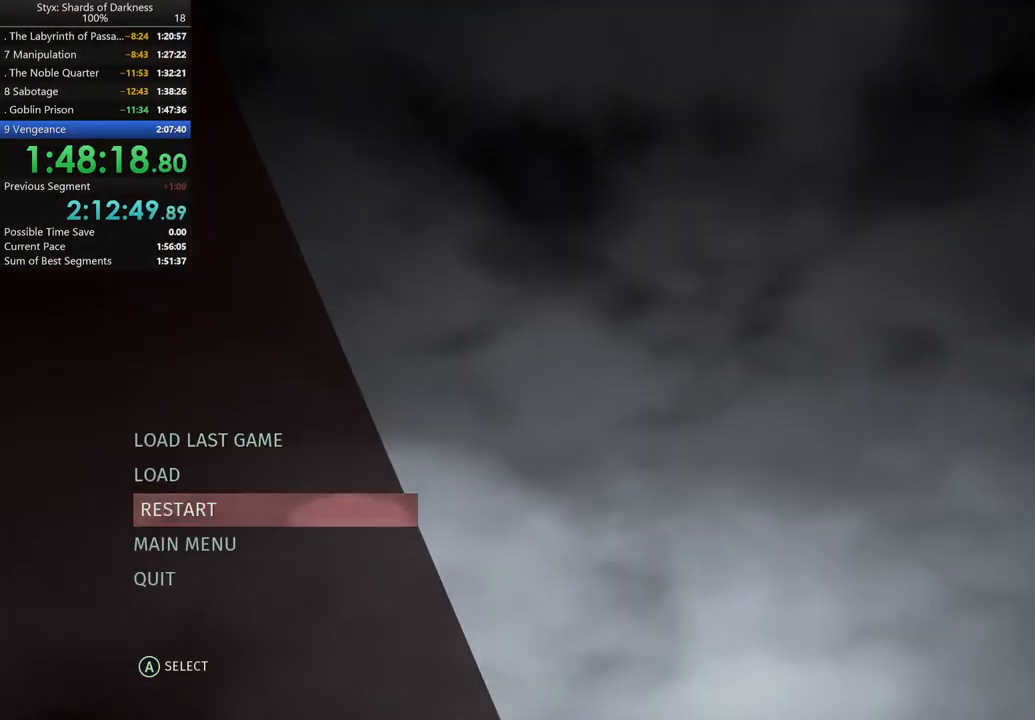
{"buttons": [], "left_stick": "center", "right_stick": "center", "button_events": [[167, "A", "down"], [233, "A", "up"]]}